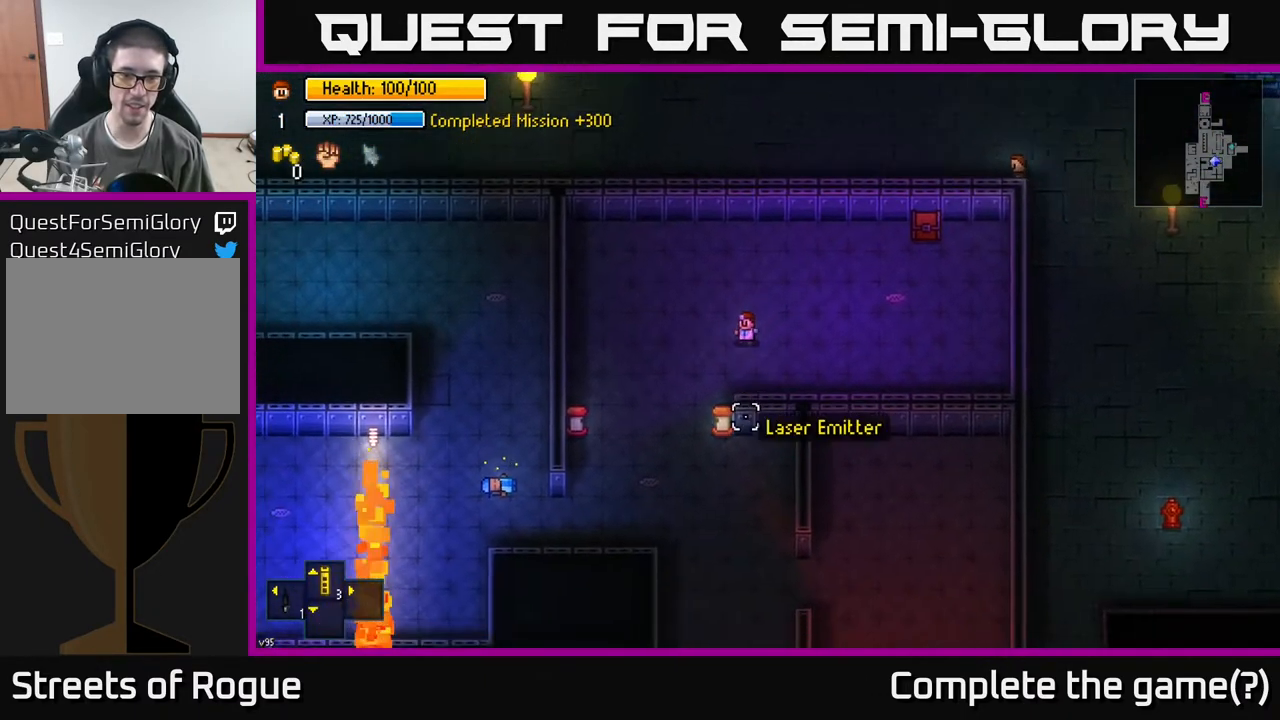
Gameplay with a controller (Xbox layout); each line is a JSON object with the inputs held at the frame after it. "events" lists button and stick changes between this image and that frame as [ms after this image, input, new state], when the widget could be followed in between.
{"buttons": [], "left_stick": "down", "right_stick": "down", "events": [[333, "left_stick", "down"]]}
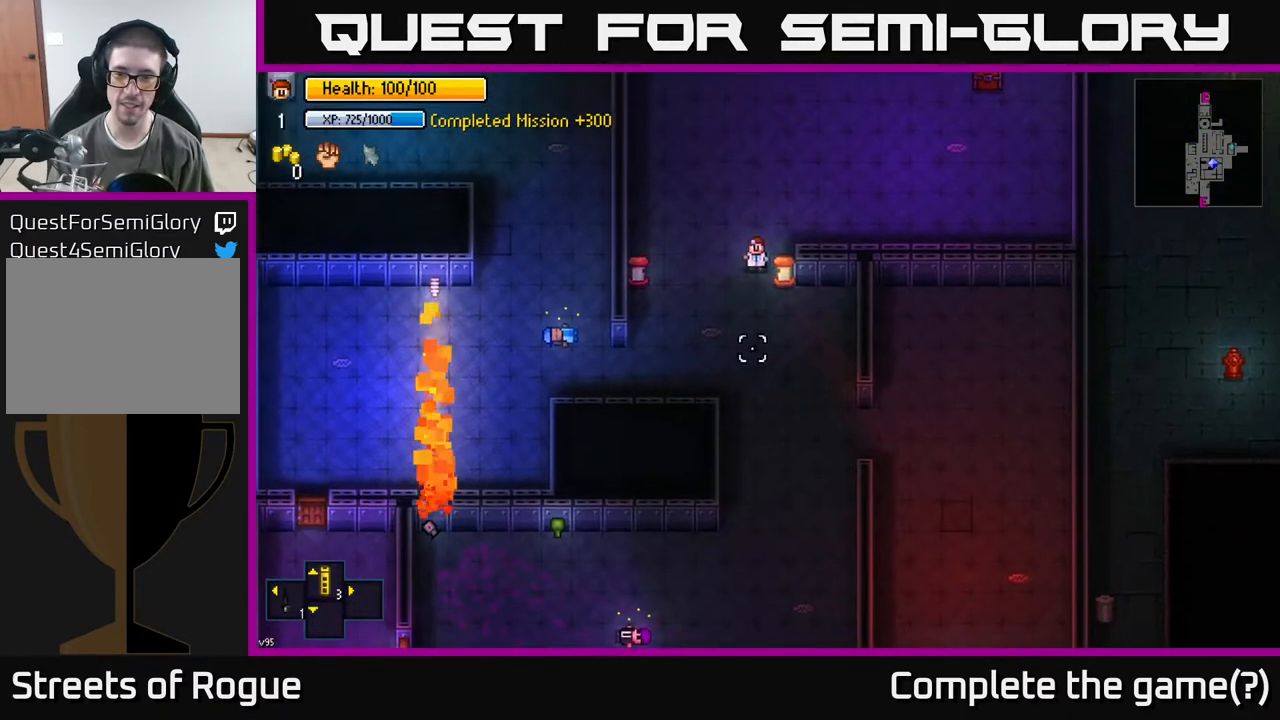
{"buttons": [], "left_stick": "down-right", "right_stick": "down", "events": [[17, "left_stick", "down-right"]]}
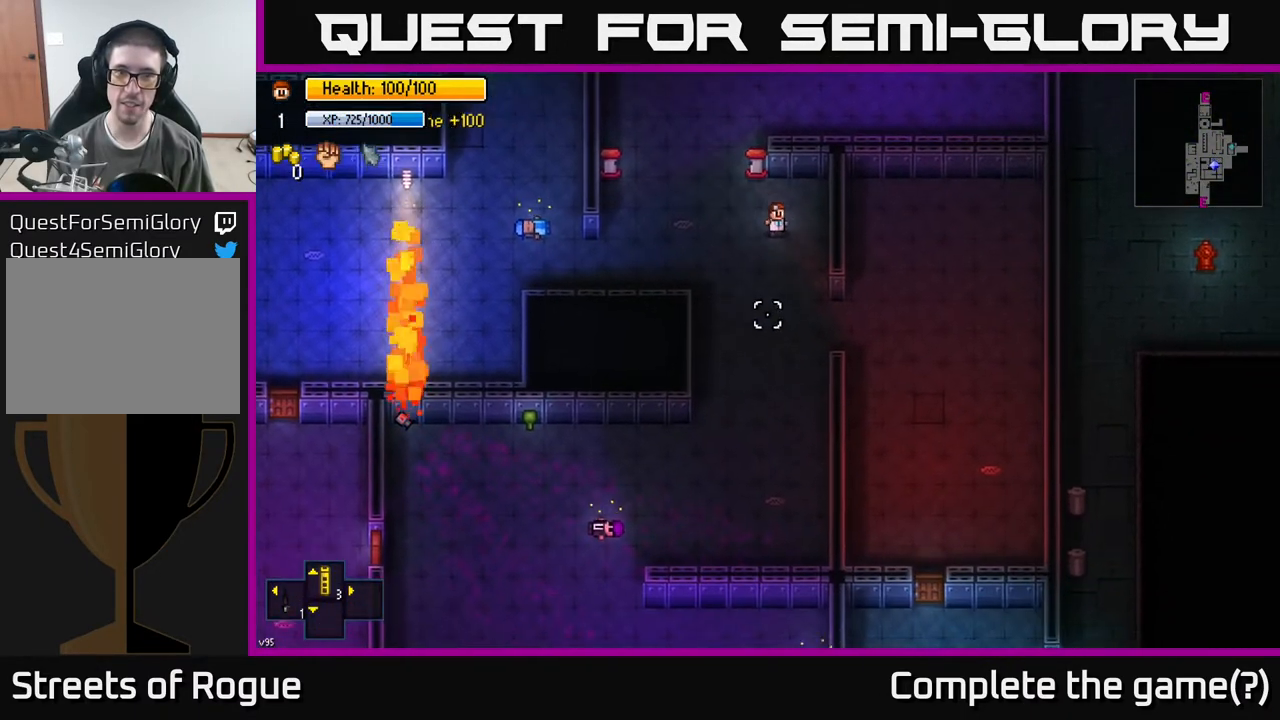
{"buttons": [], "left_stick": "down-right", "right_stick": "center", "events": [[167, "right_stick", "center"]]}
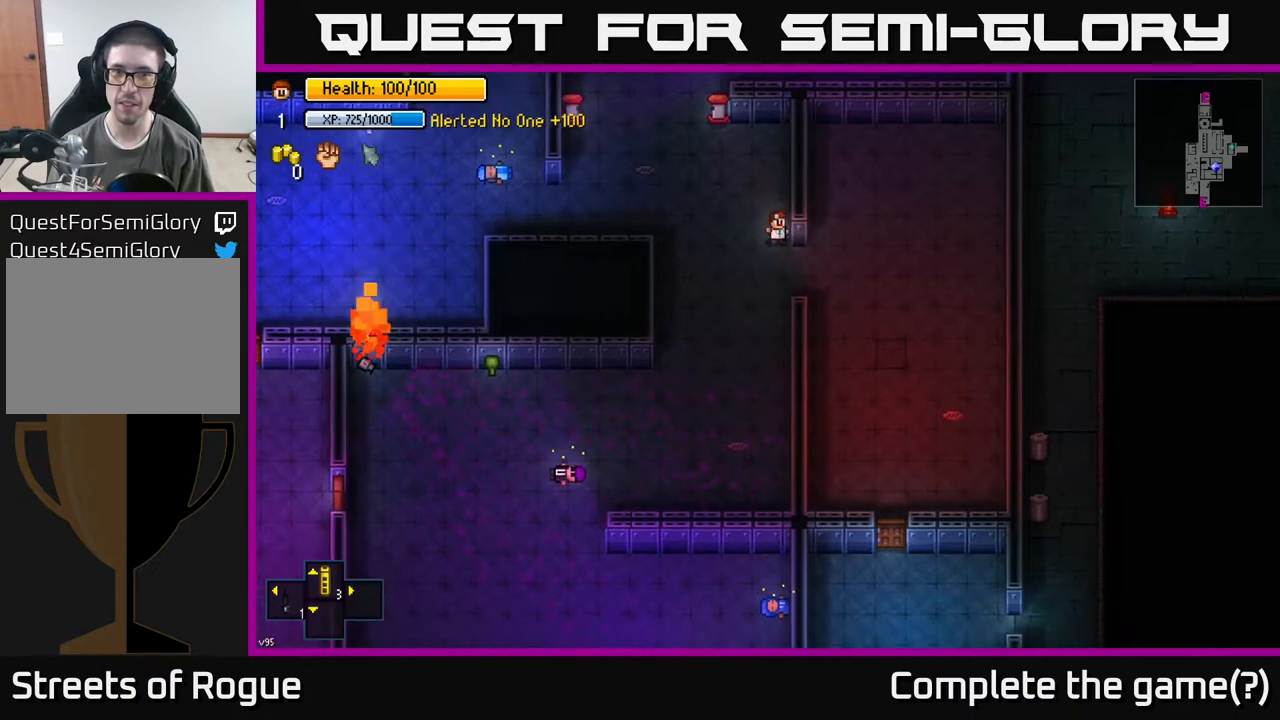
{"buttons": [], "left_stick": "down", "right_stick": "center", "events": [[467, "left_stick", "down"]]}
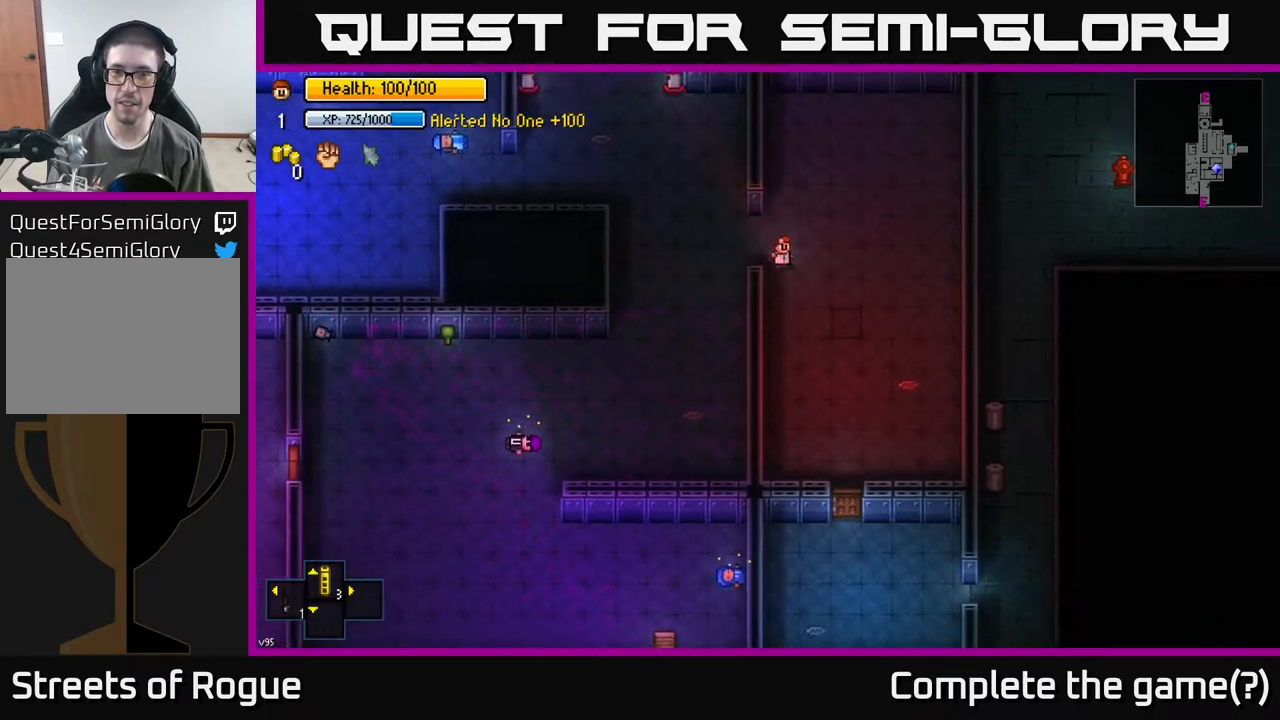
{"buttons": [], "left_stick": "down-right", "right_stick": "center", "events": [[467, "left_stick", "down-right"]]}
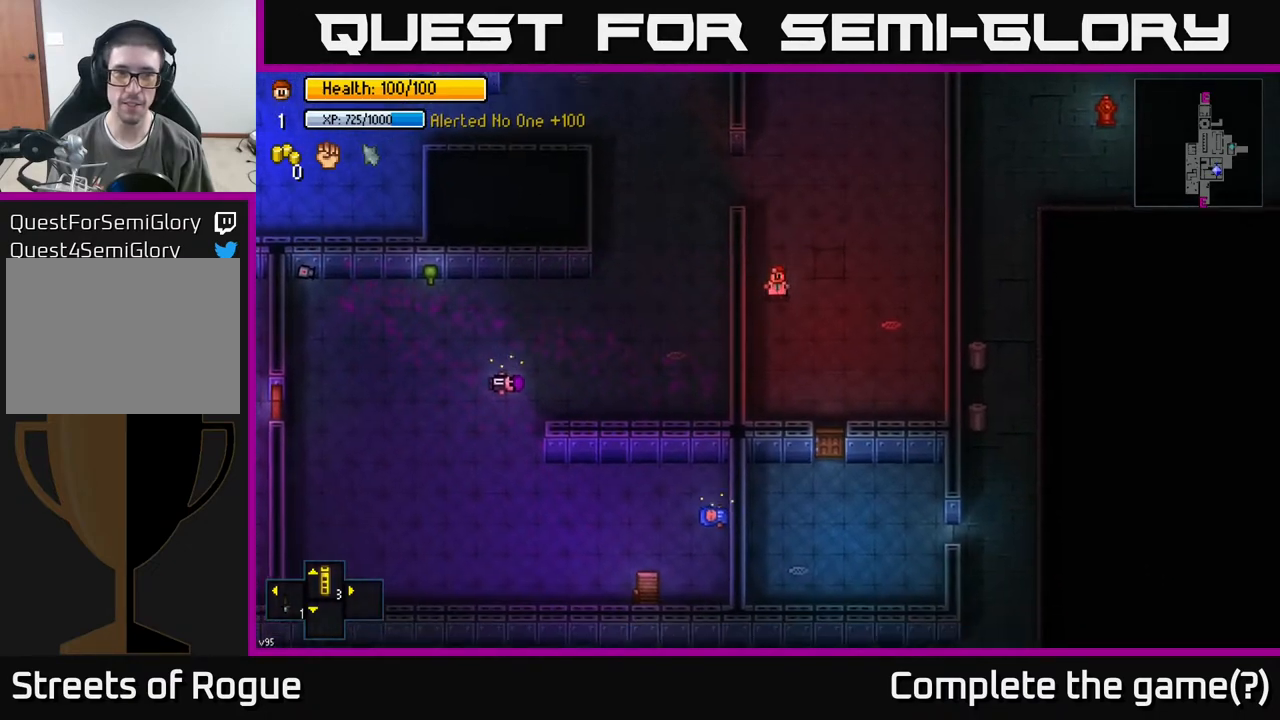
{"buttons": [], "left_stick": "down", "right_stick": "center", "events": [[367, "left_stick", "down"]]}
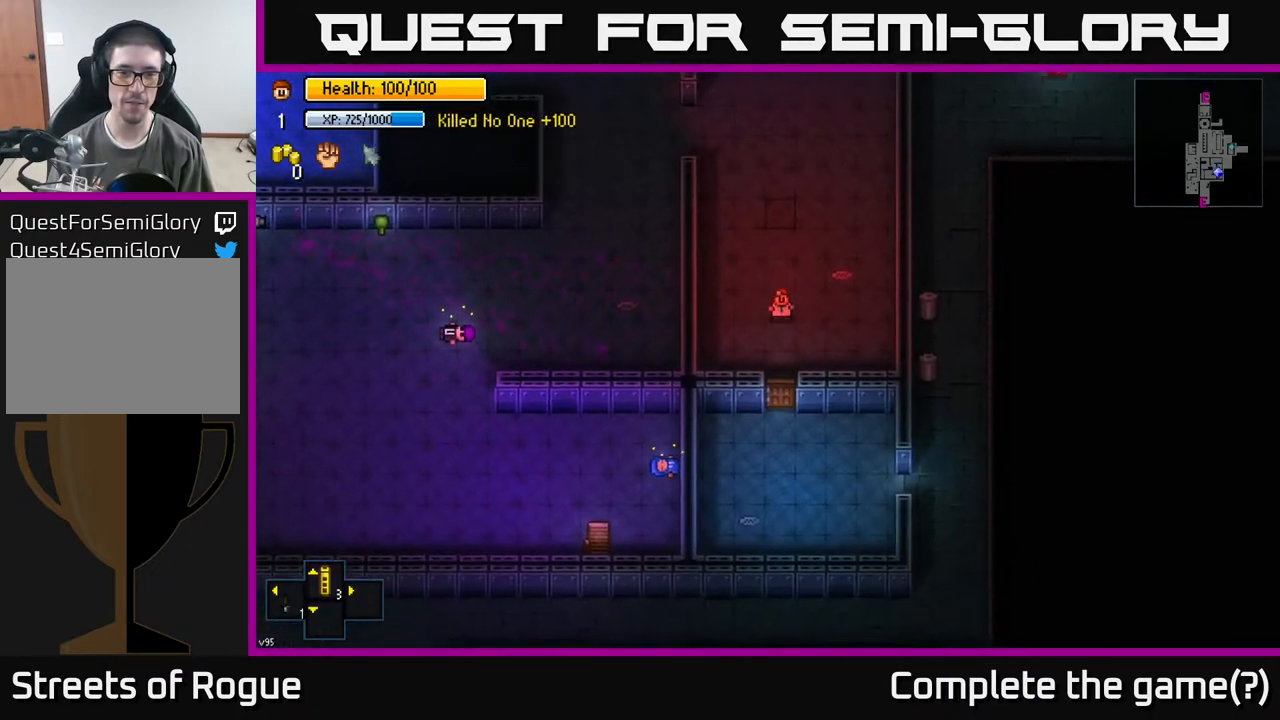
{"buttons": [], "left_stick": "down", "right_stick": "center", "events": [[367, "A", "down"], [500, "A", "up"]]}
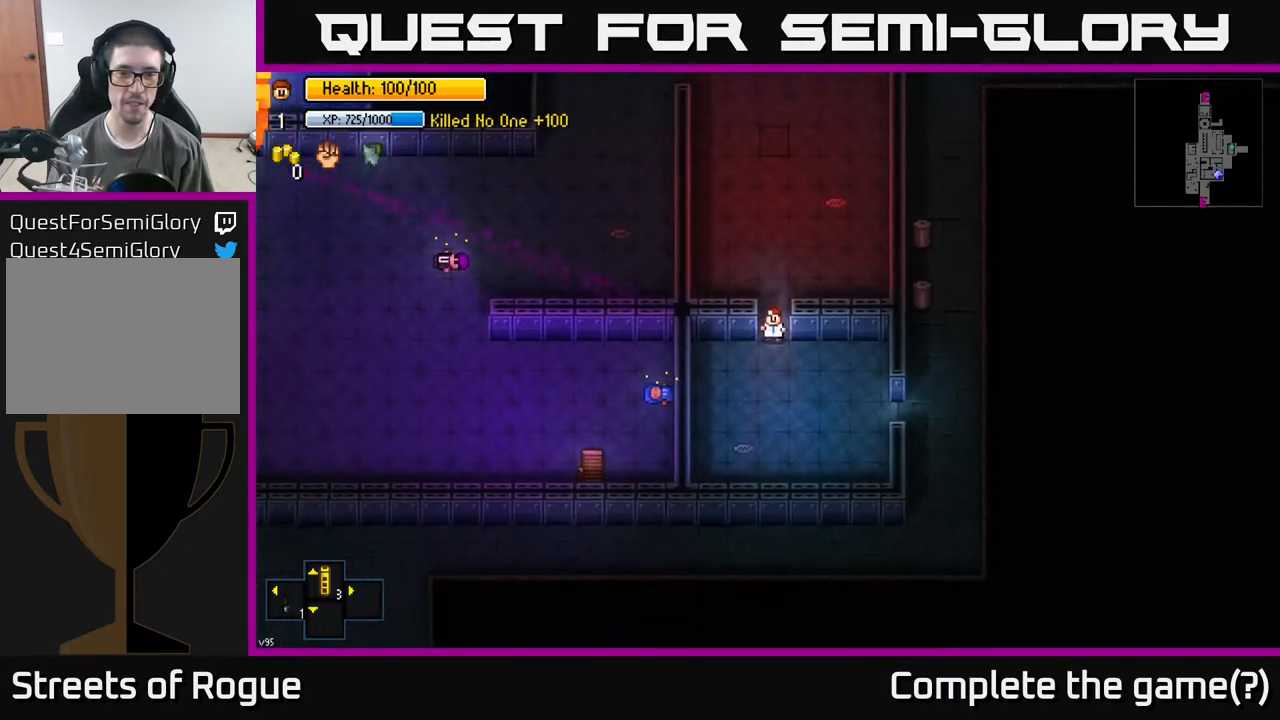
{"buttons": [], "left_stick": "right", "right_stick": "center", "events": [[67, "left_stick", "down-right"], [133, "A", "down"], [183, "left_stick", "right"], [300, "A", "up"]]}
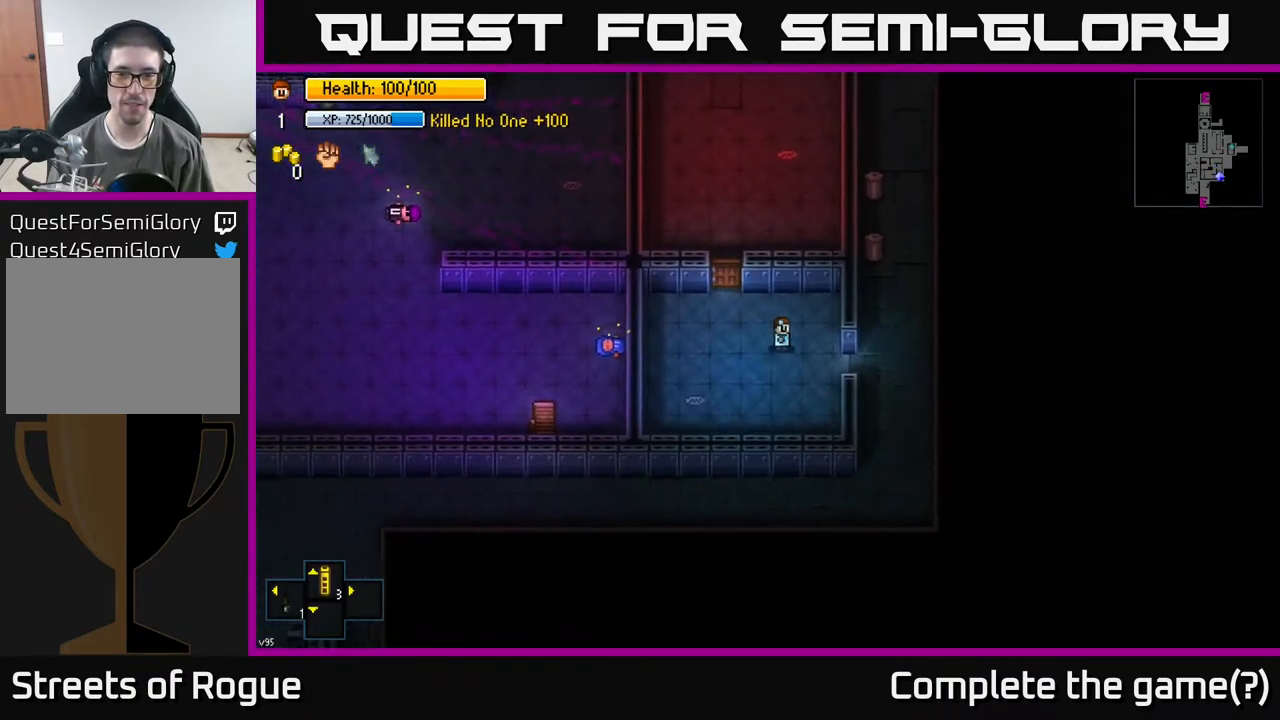
{"buttons": ["A"], "left_stick": "right", "right_stick": "center", "events": [[483, "A", "down"]]}
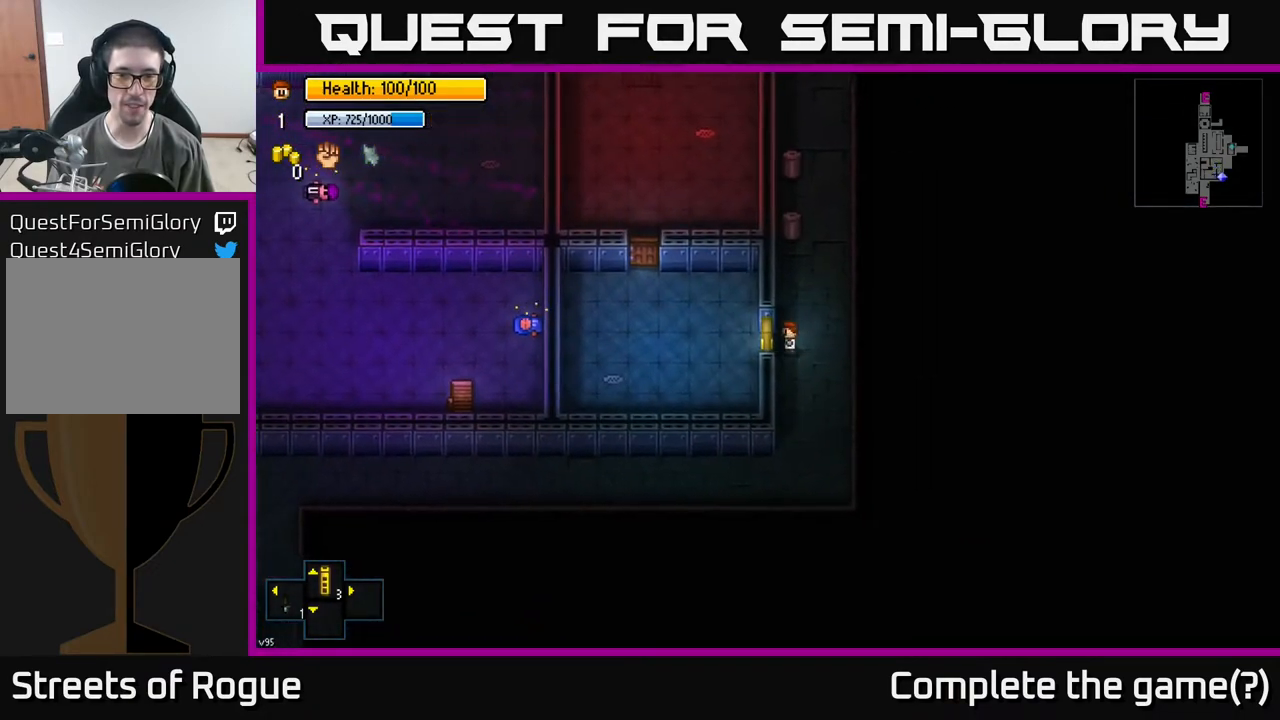
{"buttons": [], "left_stick": "up", "right_stick": "up", "events": [[67, "left_stick", "up"], [117, "A", "up"], [367, "right_stick", "up"]]}
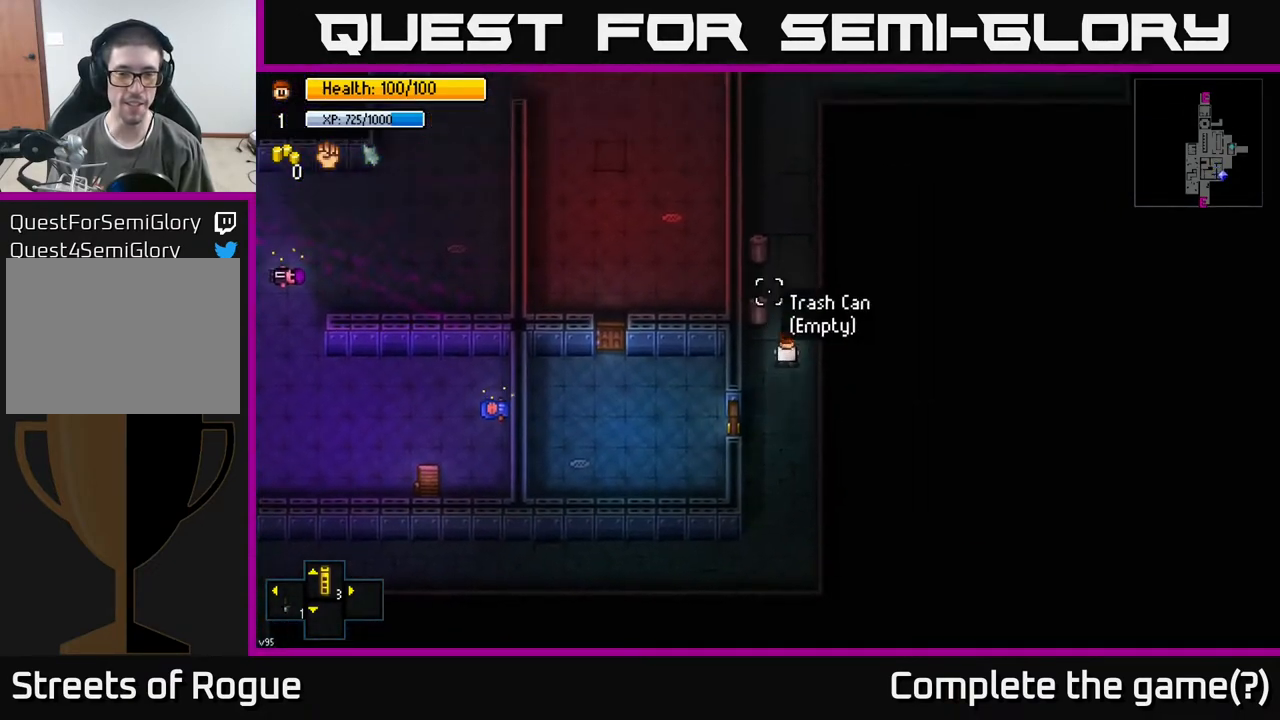
{"buttons": [], "left_stick": "up", "right_stick": "up", "events": []}
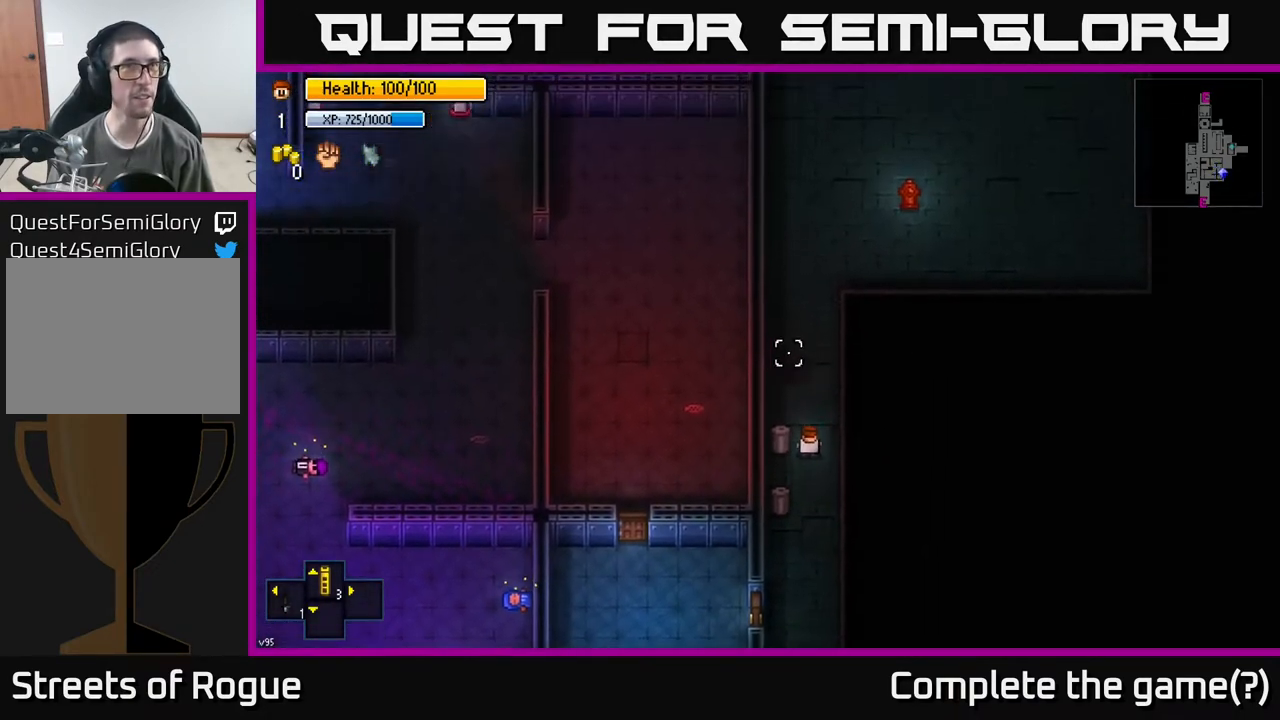
{"buttons": [], "left_stick": "up", "right_stick": "up", "events": [[200, "left_stick", "up-right"], [383, "left_stick", "up"]]}
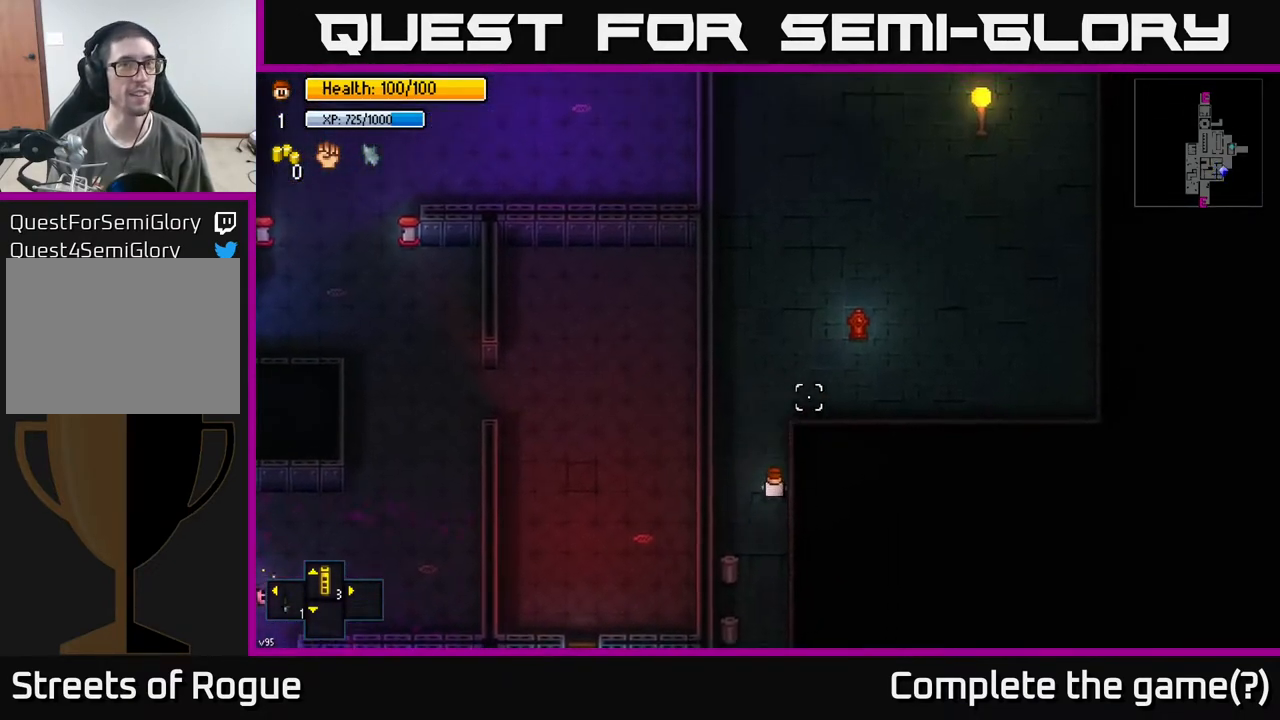
{"buttons": [], "left_stick": "up-right", "right_stick": "up-right", "events": [[317, "right_stick", "up-right"], [383, "left_stick", "up-right"]]}
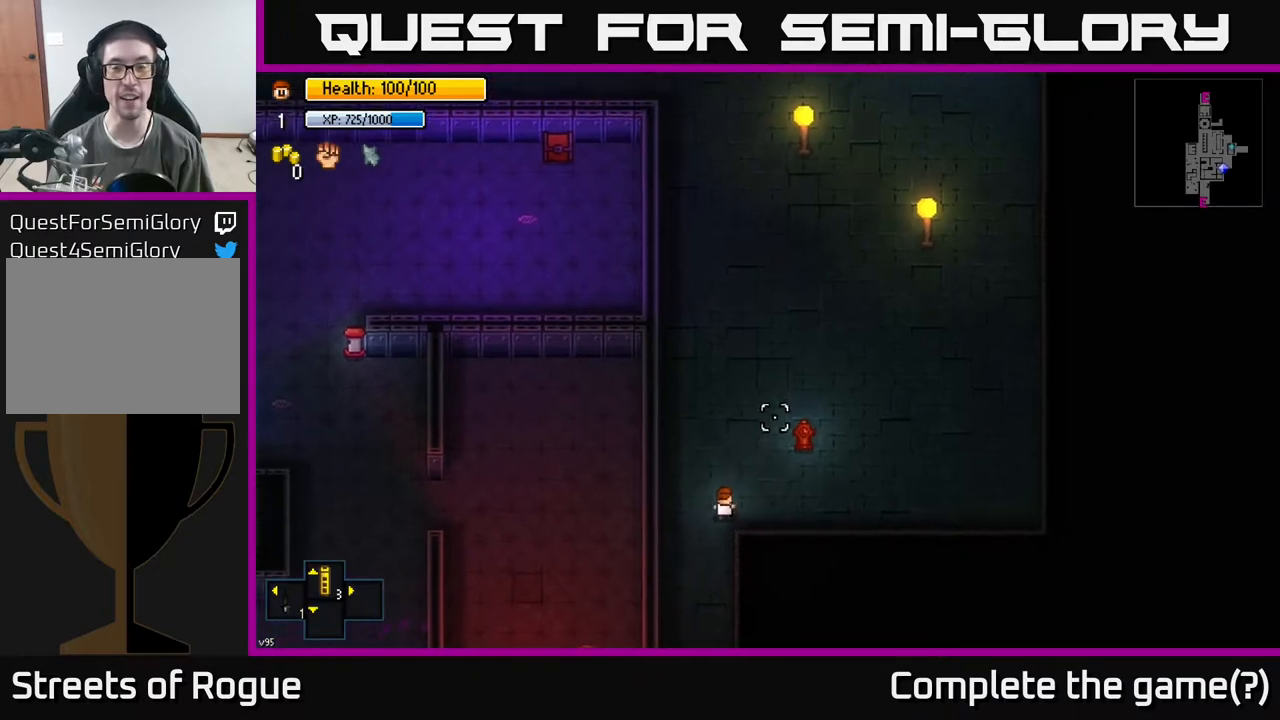
{"buttons": [], "left_stick": "up", "right_stick": "up-right", "events": [[500, "left_stick", "up"]]}
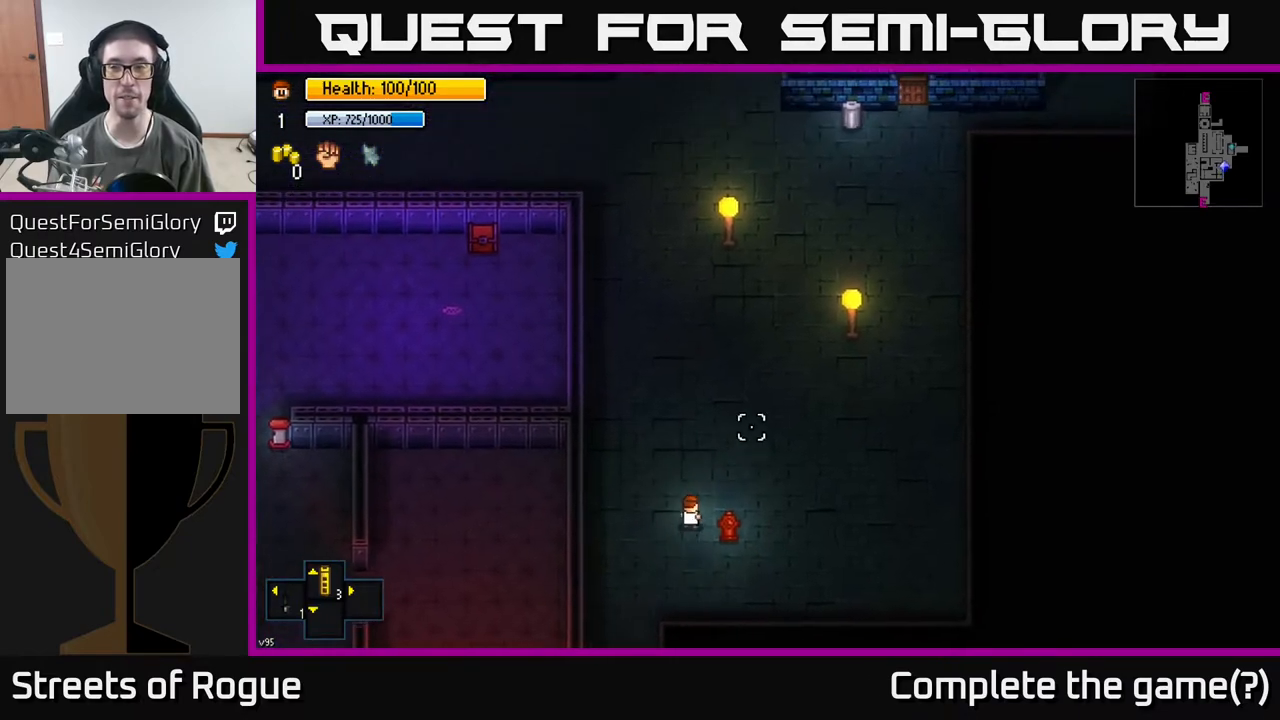
{"buttons": [], "left_stick": "up", "right_stick": "up-right", "events": []}
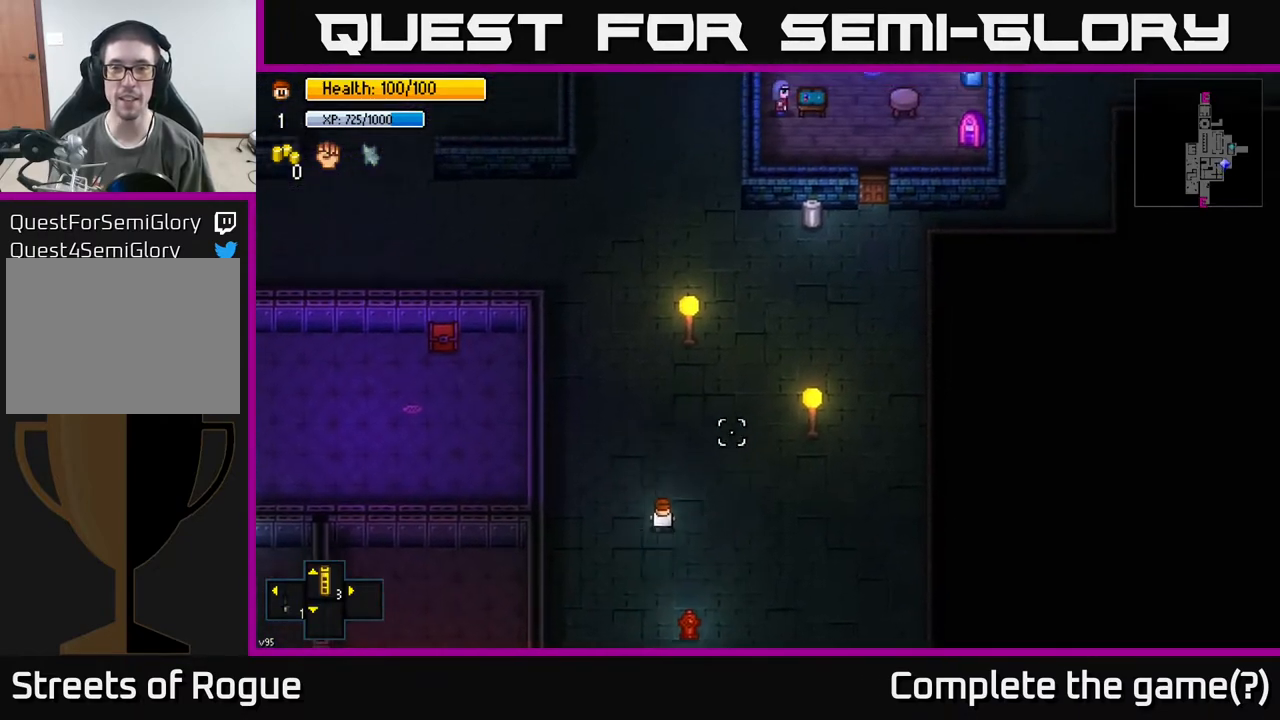
{"buttons": [], "left_stick": "up-right", "right_stick": "up-right", "events": [[50, "left_stick", "up-right"]]}
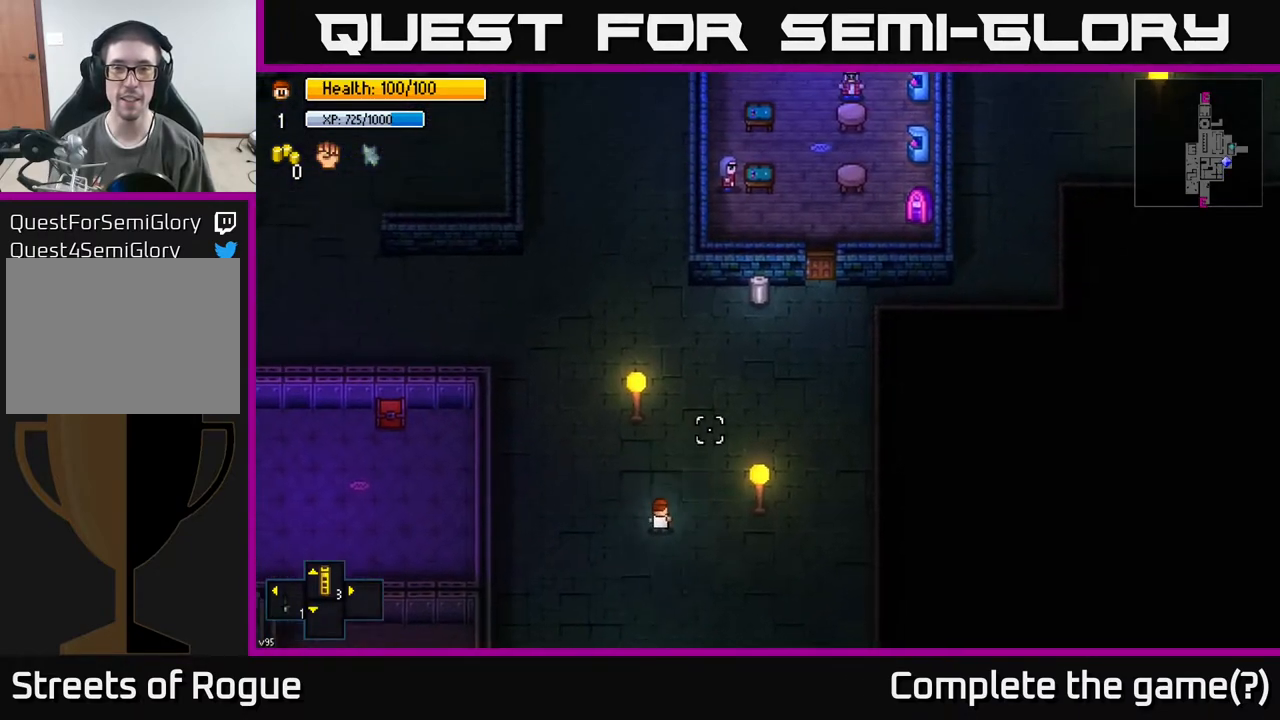
{"buttons": [], "left_stick": "up", "right_stick": "up", "events": [[50, "right_stick", "up"], [283, "left_stick", "up"]]}
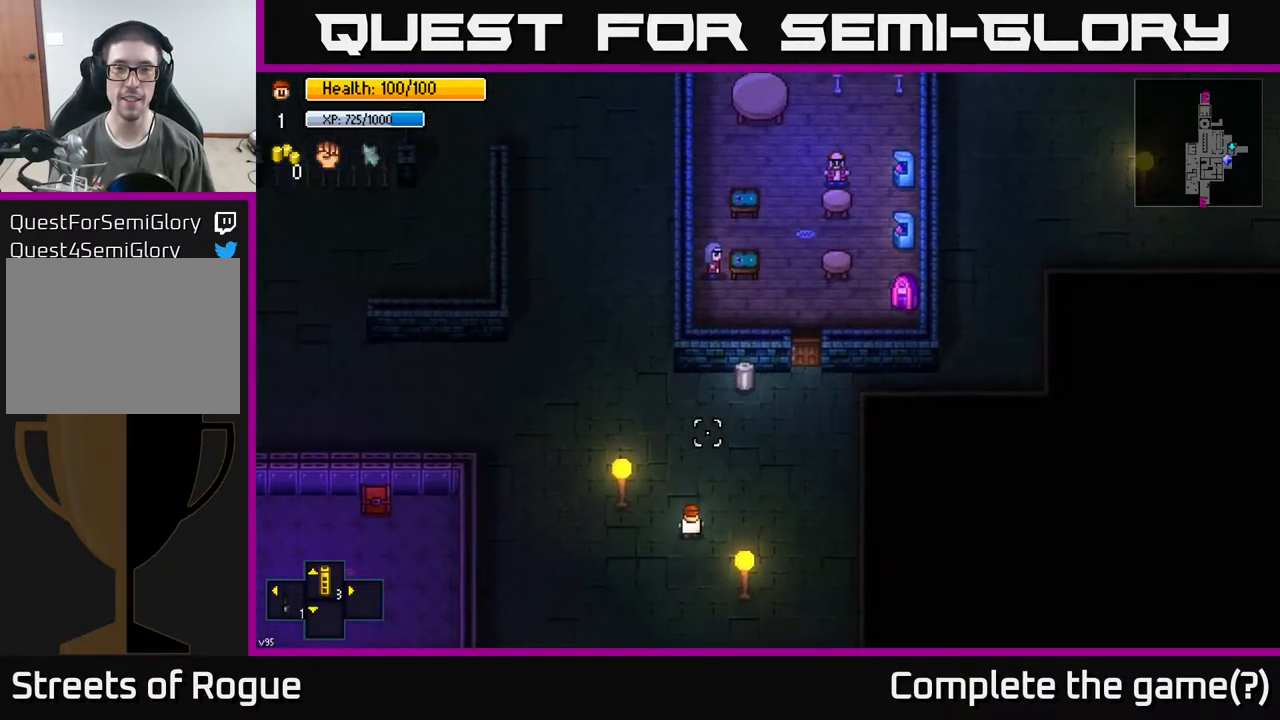
{"buttons": [], "left_stick": "up", "right_stick": "up-left", "events": [[183, "left_stick", "up-right"], [183, "right_stick", "up-left"], [383, "left_stick", "up"]]}
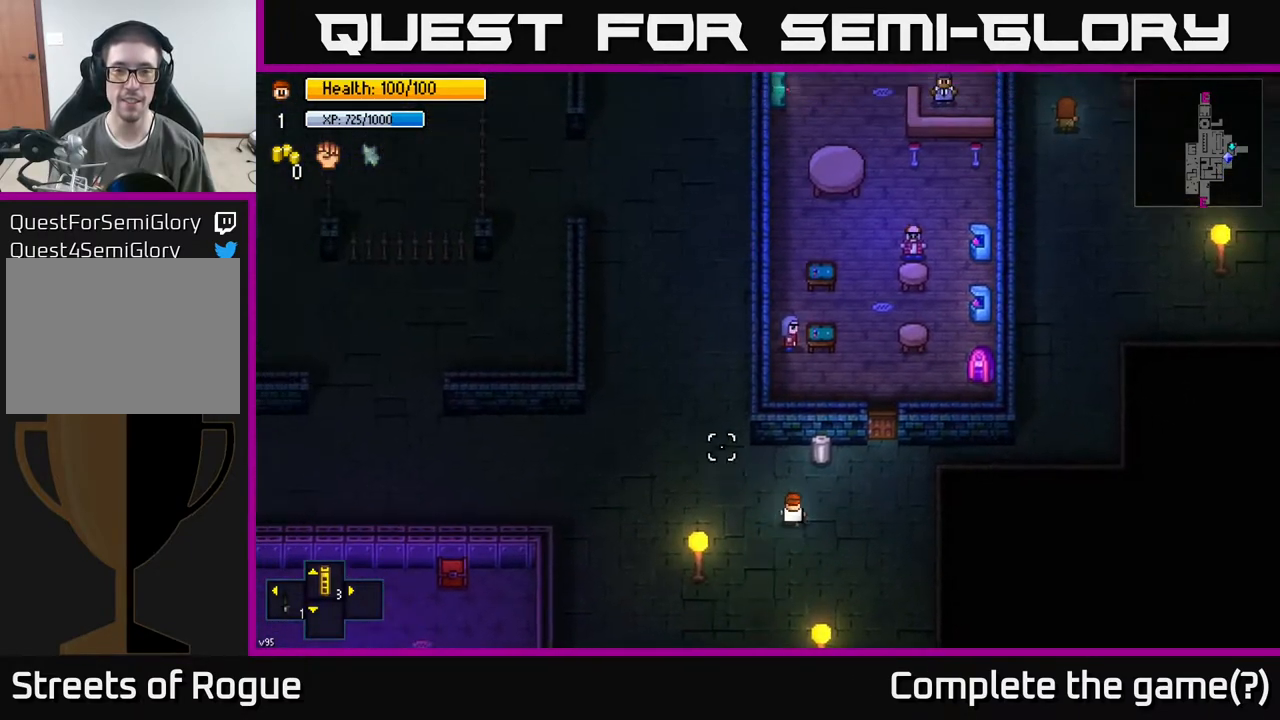
{"buttons": [], "left_stick": "center", "right_stick": "center", "events": [[17, "right_stick", "center"], [250, "A", "down"], [250, "left_stick", "center"], [383, "A", "up"]]}
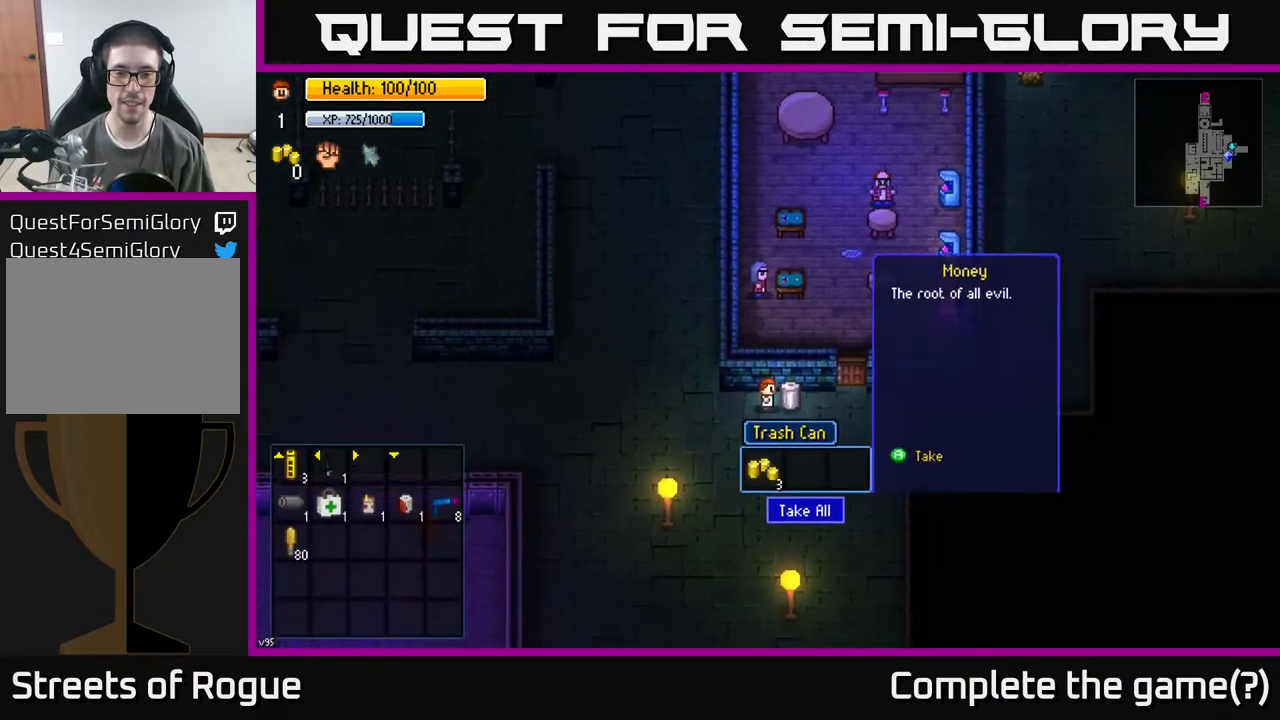
{"buttons": [], "left_stick": "left", "right_stick": "up", "events": [[50, "A", "down"], [167, "A", "up"], [167, "left_stick", "left"], [433, "right_stick", "up"]]}
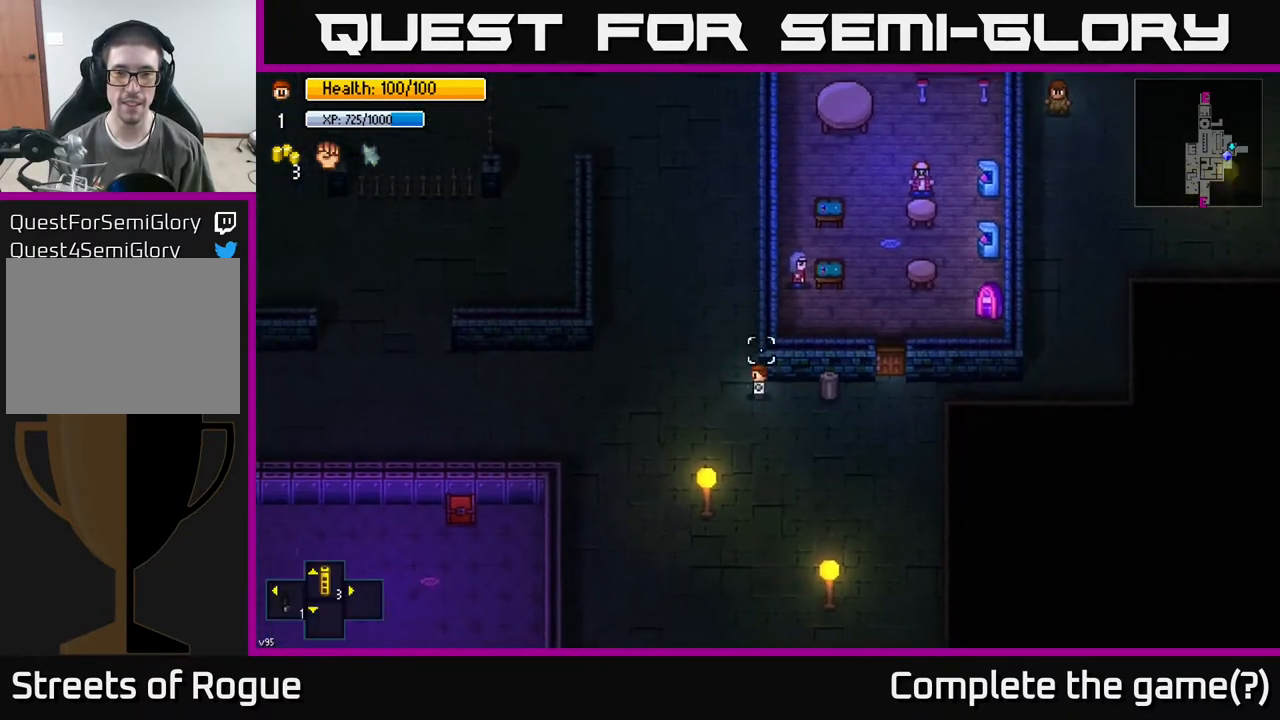
{"buttons": [], "left_stick": "up", "right_stick": "up", "events": [[33, "left_stick", "up-left"], [167, "left_stick", "up"]]}
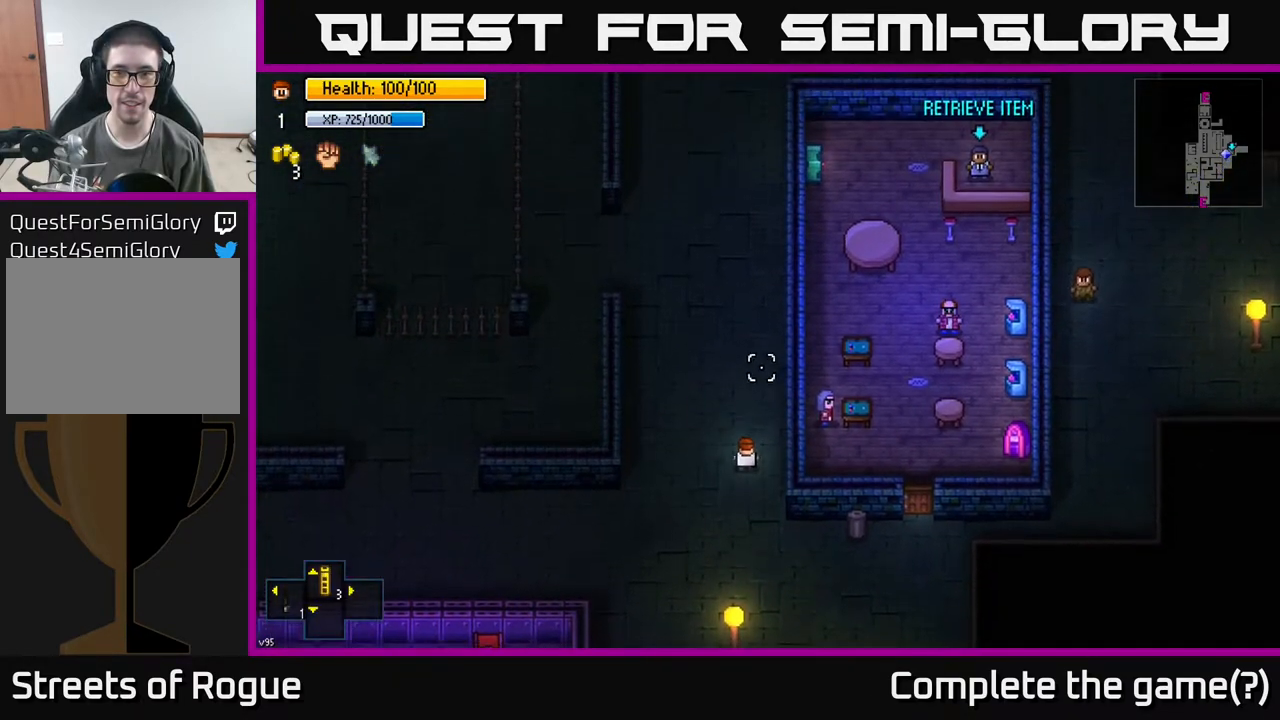
{"buttons": [], "left_stick": "up", "right_stick": "up", "events": []}
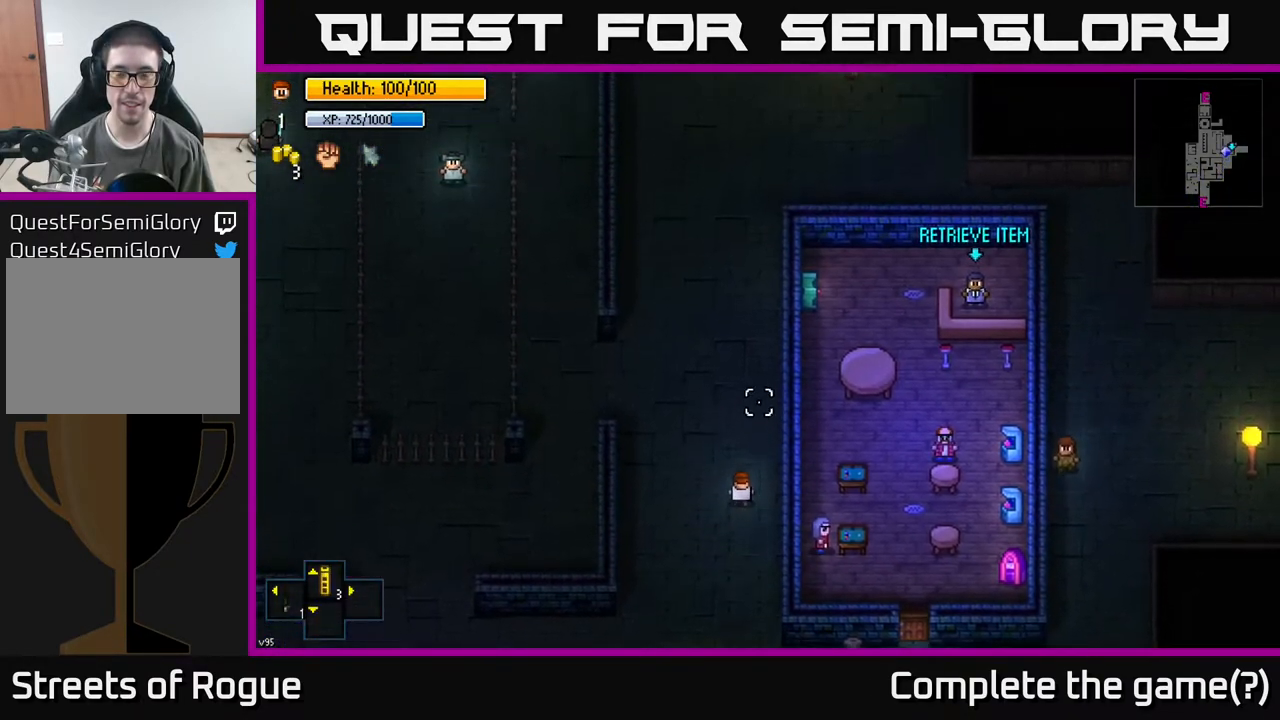
{"buttons": [], "left_stick": "down", "right_stick": "down", "events": [[150, "right_stick", "center"], [250, "left_stick", "center"], [300, "left_stick", "down"], [467, "right_stick", "down"]]}
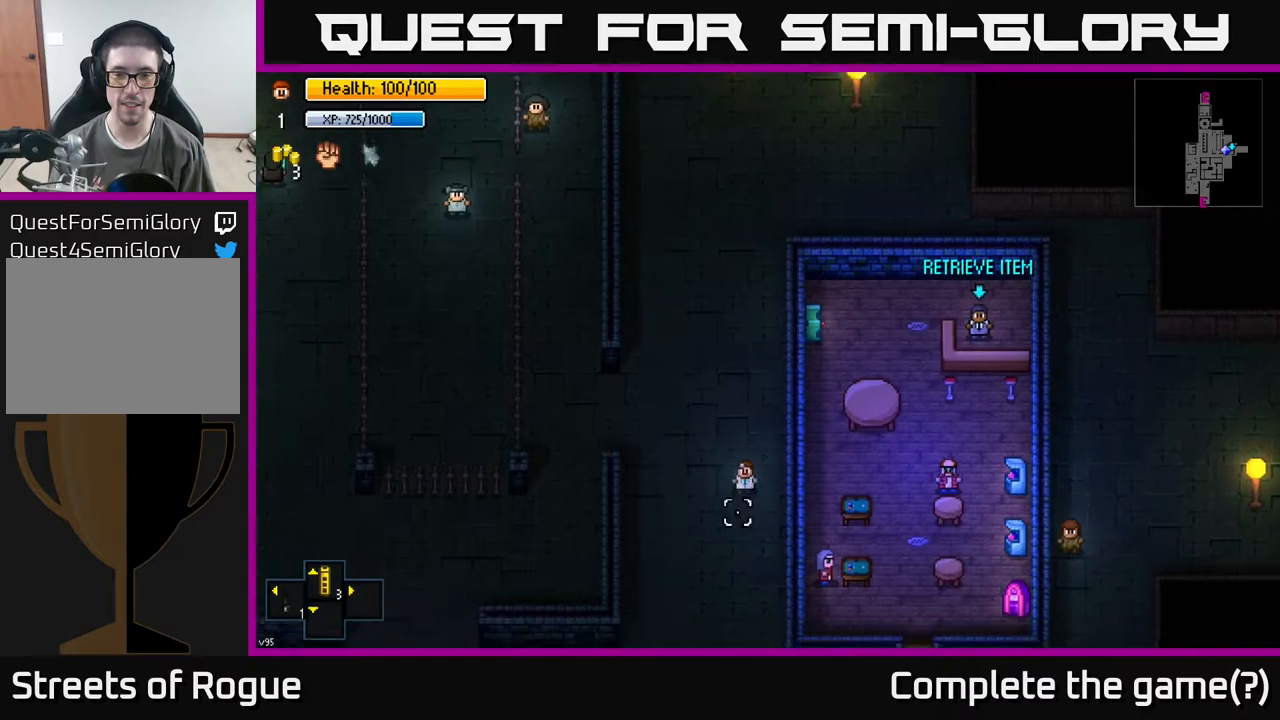
{"buttons": [], "left_stick": "down", "right_stick": "down", "events": []}
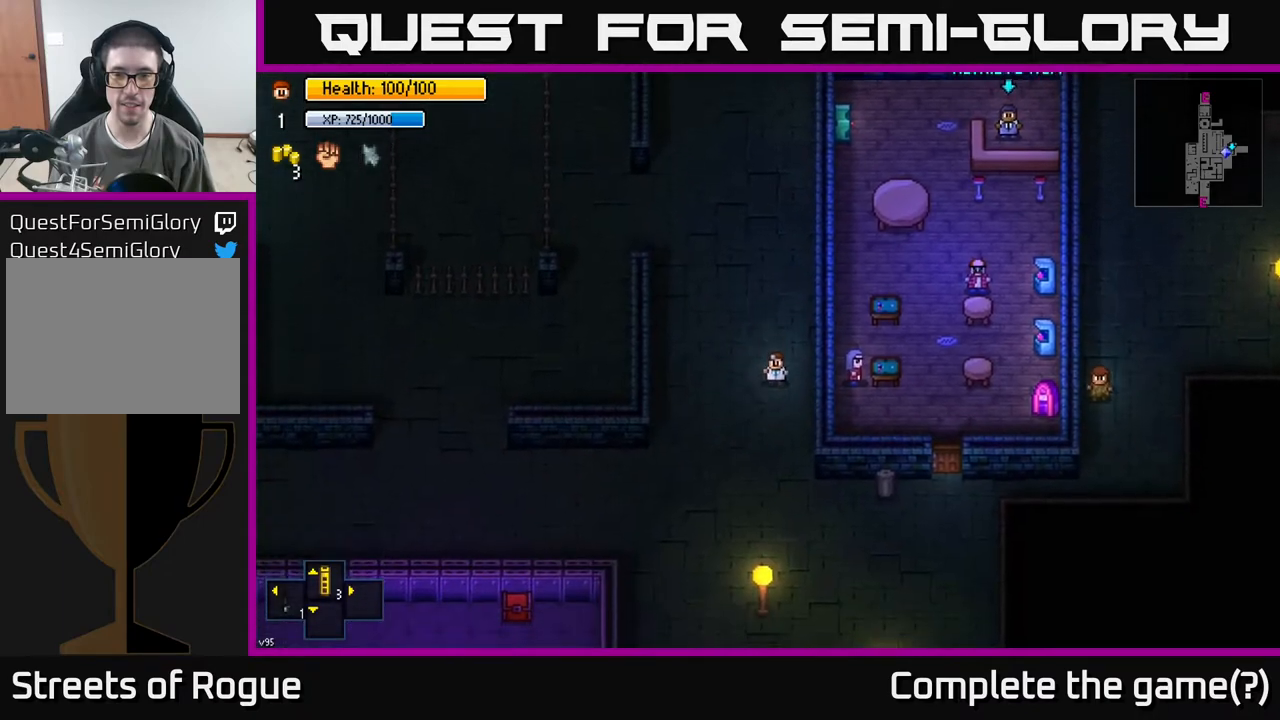
{"buttons": [], "left_stick": "down-right", "right_stick": "up-right", "events": [[17, "right_stick", "center"], [283, "left_stick", "down-right"], [300, "right_stick", "up-right"]]}
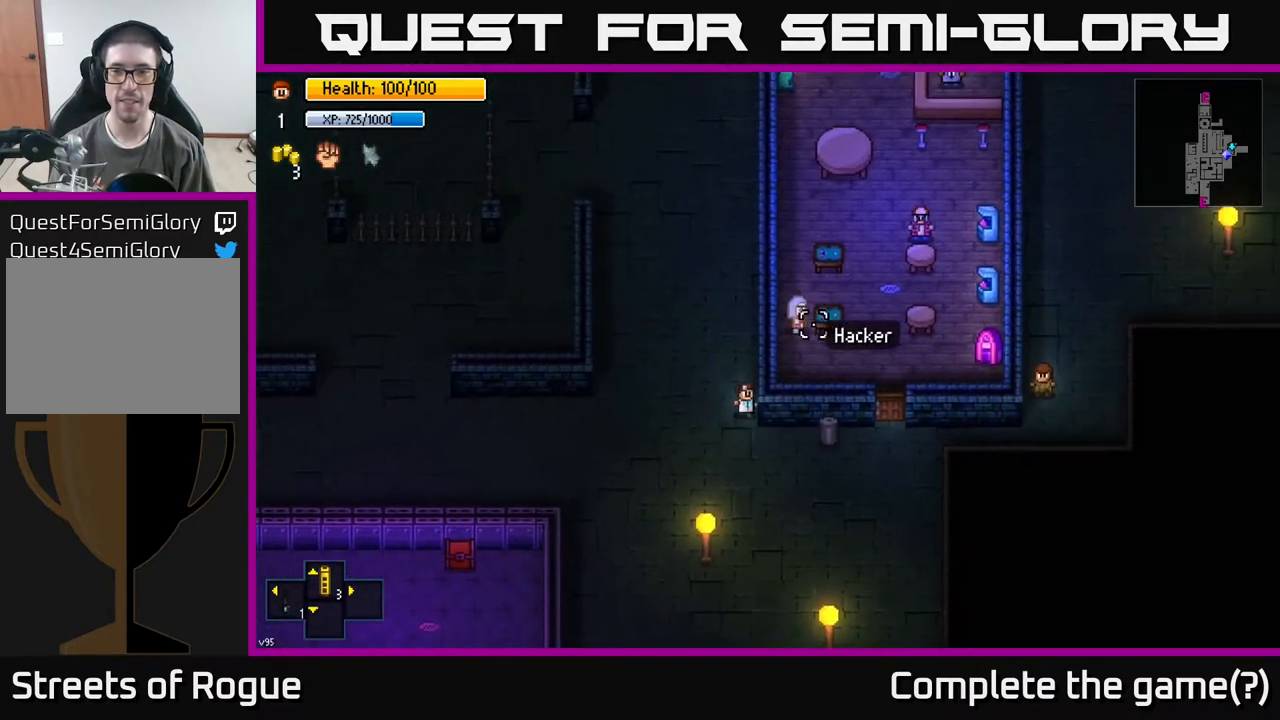
{"buttons": [], "left_stick": "right", "right_stick": "center", "events": [[217, "left_stick", "right"], [367, "right_stick", "center"]]}
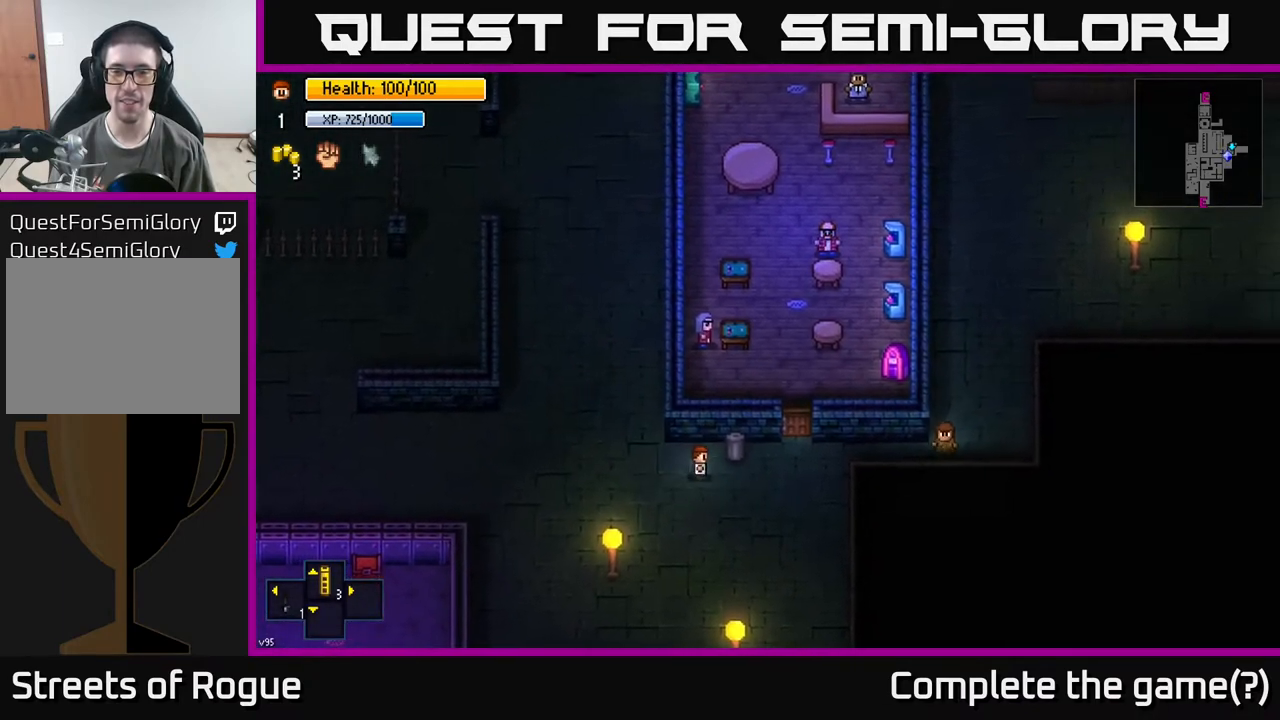
{"buttons": [], "left_stick": "up", "right_stick": "center", "events": [[350, "left_stick", "up-right"], [500, "left_stick", "up"]]}
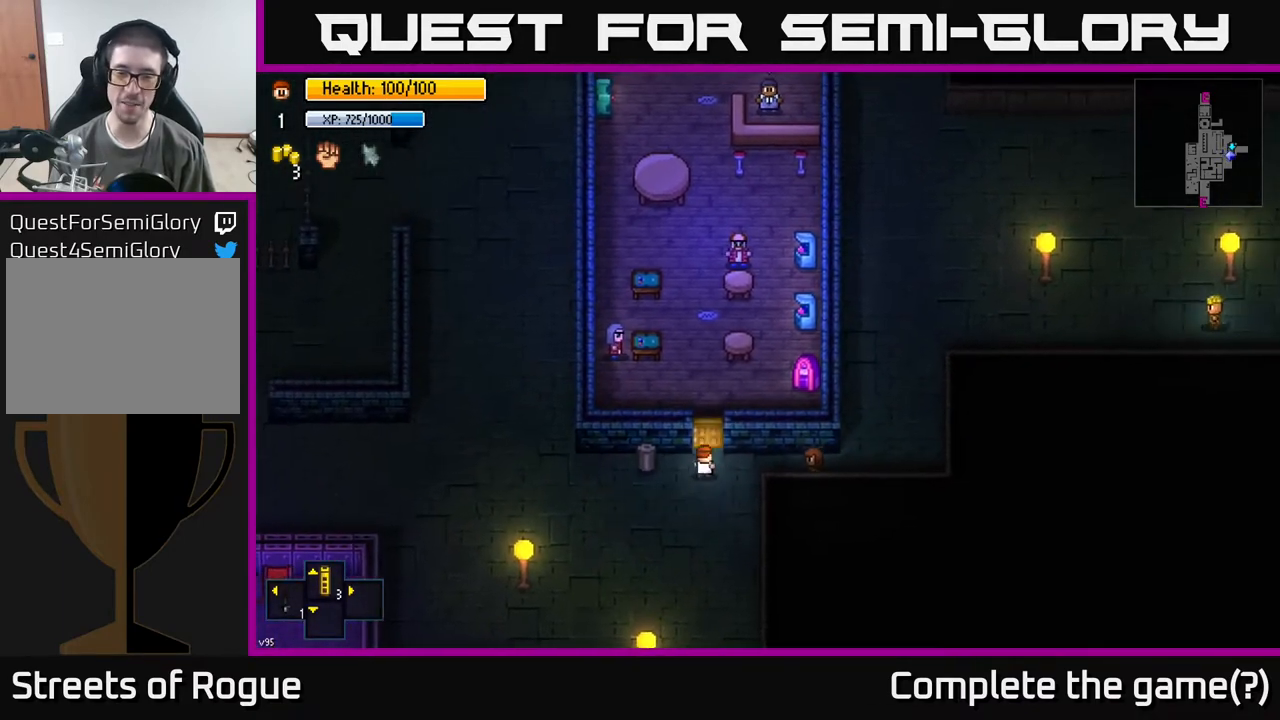
{"buttons": ["A"], "left_stick": "up", "right_stick": "center", "events": [[100, "A", "down"], [250, "A", "up"], [417, "A", "down"]]}
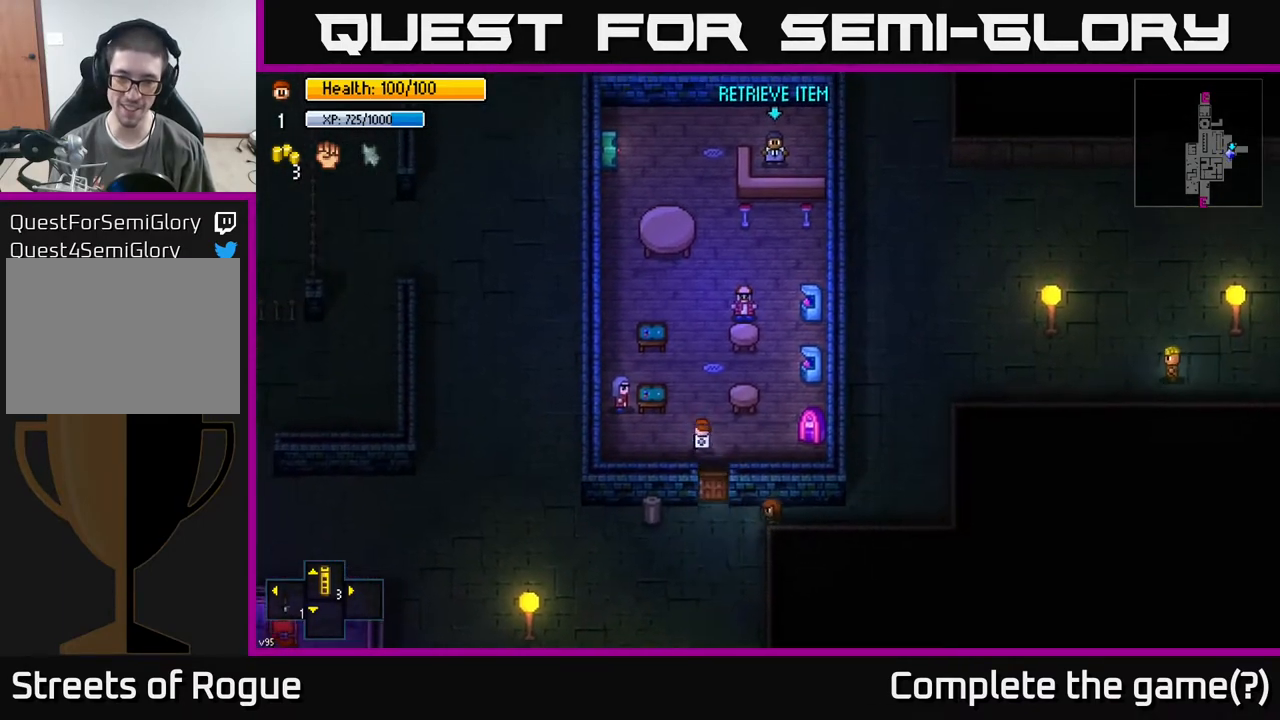
{"buttons": [], "left_stick": "up", "right_stick": "center", "events": [[50, "A", "up"]]}